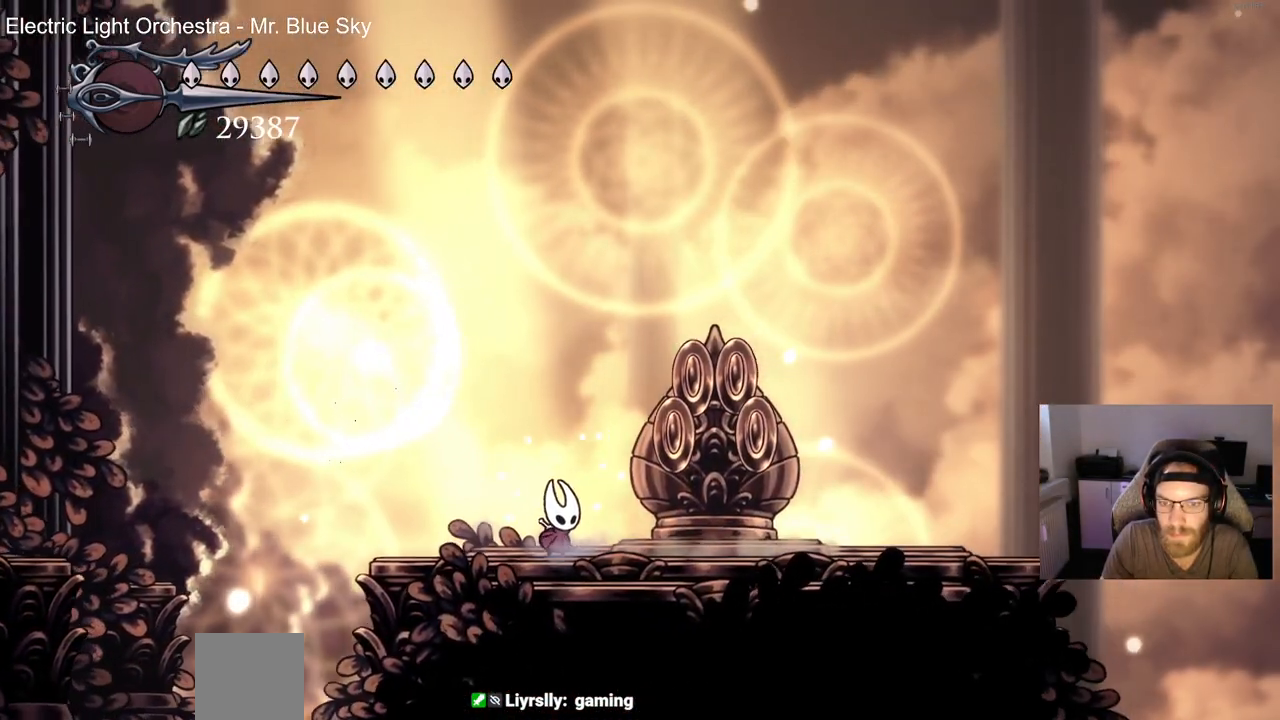
Gameplay with a controller (PlayStation layout); each line is a JSON object with the inputs held at the frame after it. "events" lists button and stick changes between this image and that frame as [ms after this image, input, new state], when the widget could be followed in between.
{"buttons": [], "left_stick": "center", "right_stick": "center", "events": [[17, "DPAD_RIGHT", "up"], [33, "SQUARE", "up"]]}
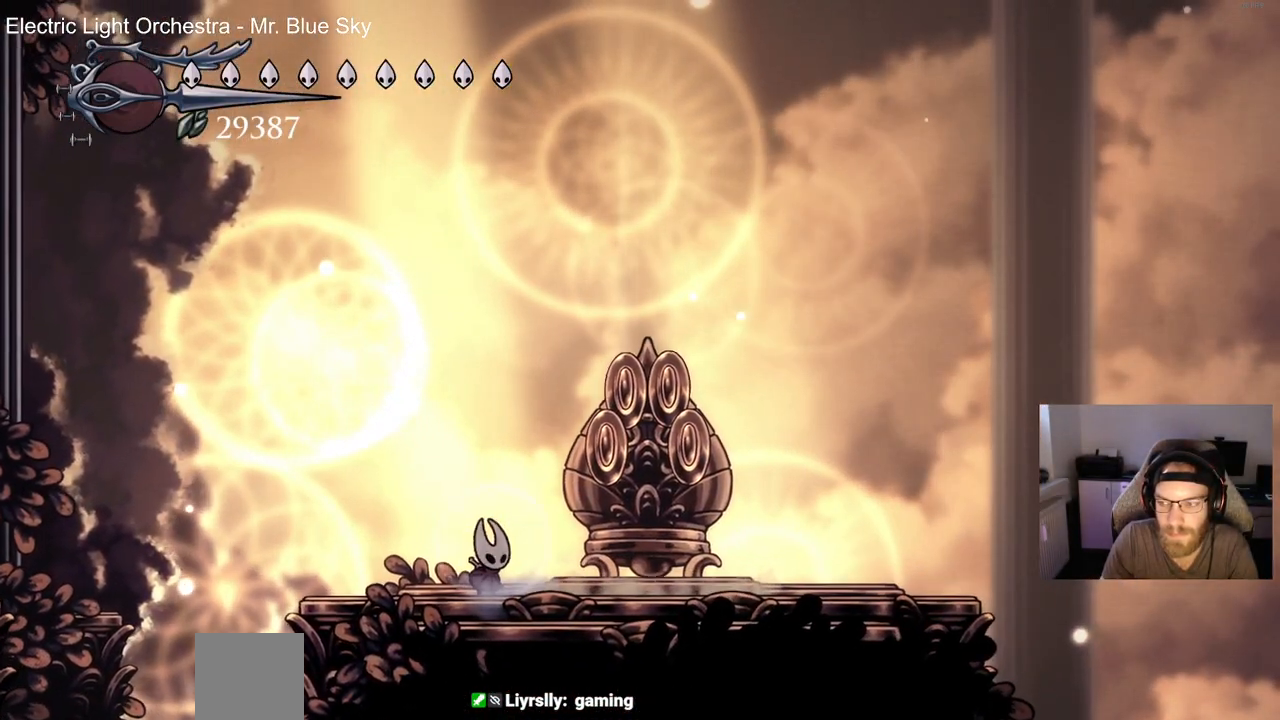
{"buttons": [], "left_stick": "center", "right_stick": "center", "events": []}
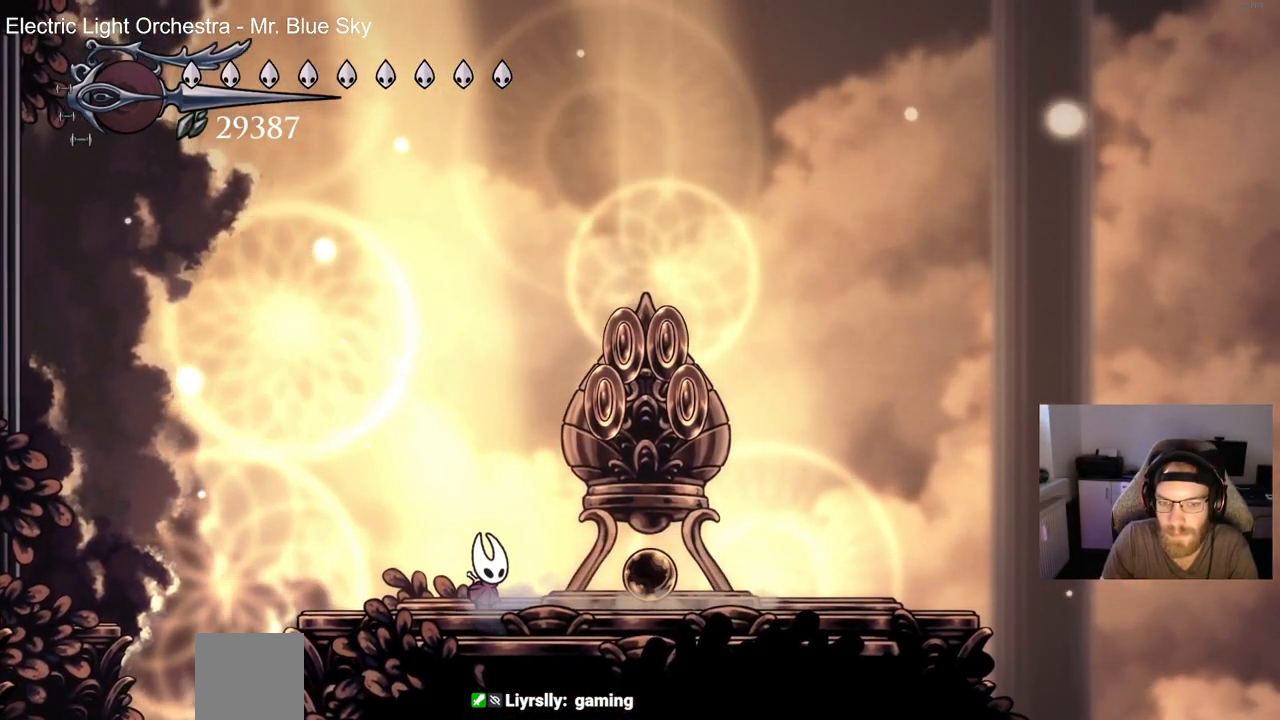
{"buttons": [], "left_stick": "center", "right_stick": "center", "events": []}
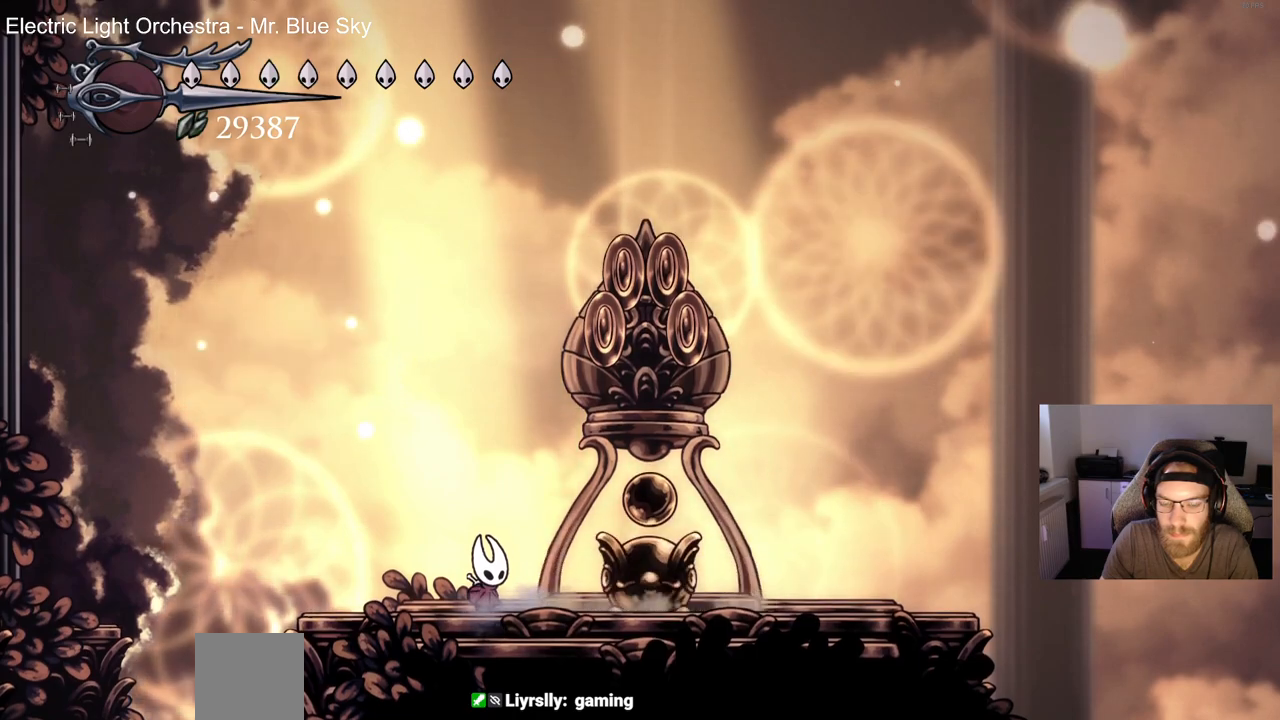
{"buttons": [], "left_stick": "center", "right_stick": "center", "events": []}
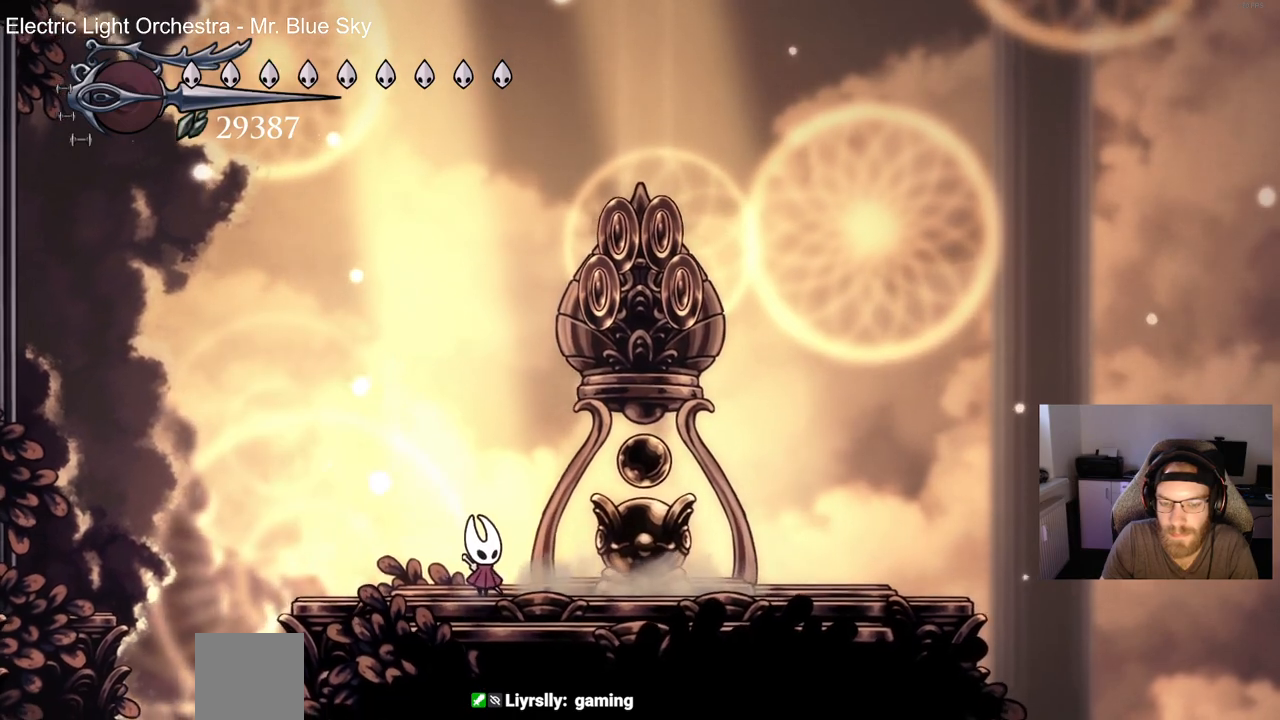
{"buttons": [], "left_stick": "center", "right_stick": "center", "events": [[83, "DPAD_RIGHT", "down"], [333, "SQUARE", "down"], [367, "DPAD_RIGHT", "up"], [467, "SQUARE", "up"]]}
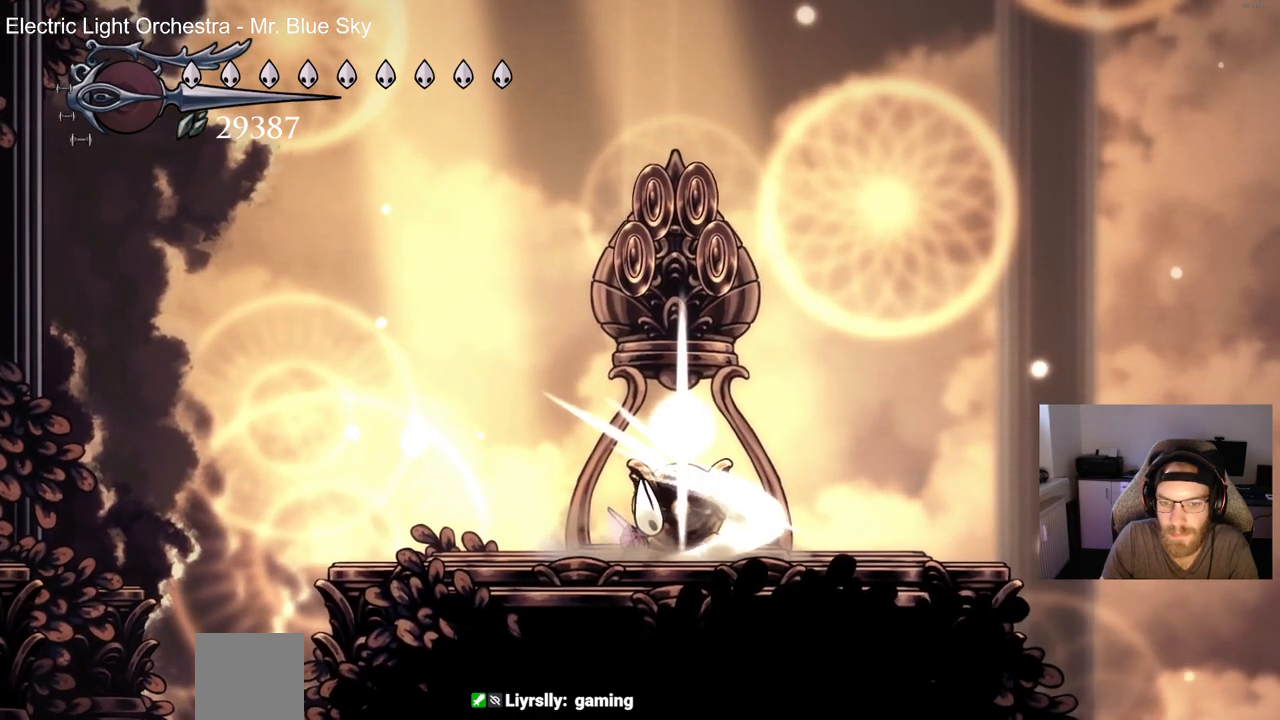
{"buttons": ["DPAD_LEFT"], "left_stick": "center", "right_stick": "center", "events": [[433, "DPAD_LEFT", "down"]]}